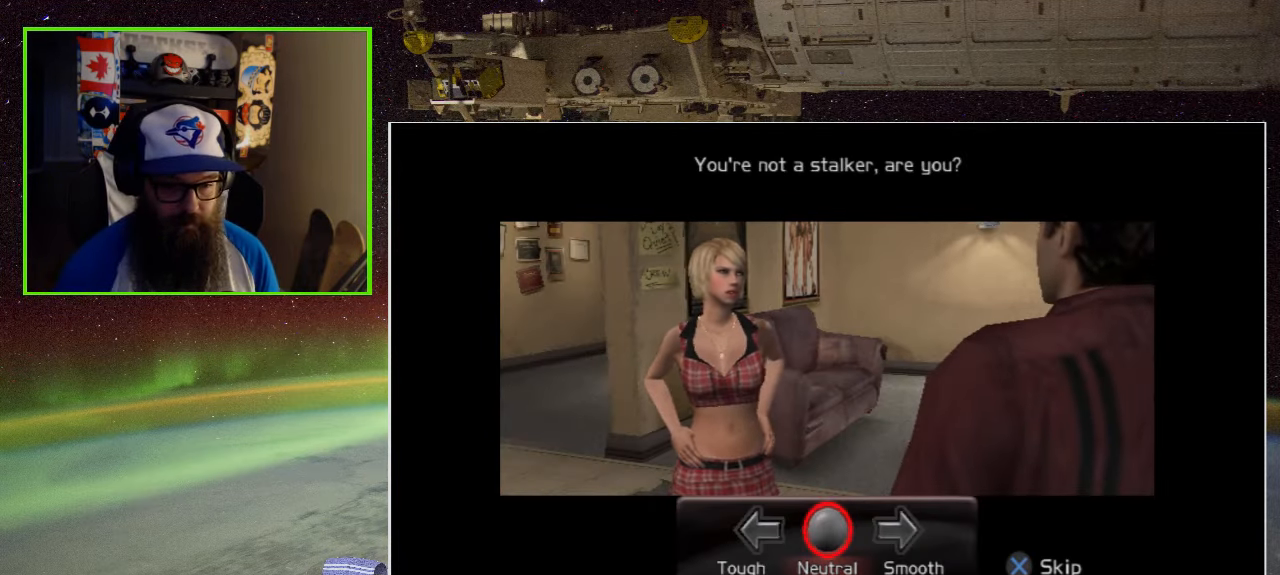
Gameplay with a controller (Xbox layout); each line is a JSON object with the inputs held at the frame after it. "events" lists button and stick changes between this image and that frame as [ms after this image, input, new state], when the widget could be followed in between.
{"buttons": [], "left_stick": "center", "right_stick": "center", "events": [[300, "DPAD_LEFT", "down"], [500, "DPAD_LEFT", "up"]]}
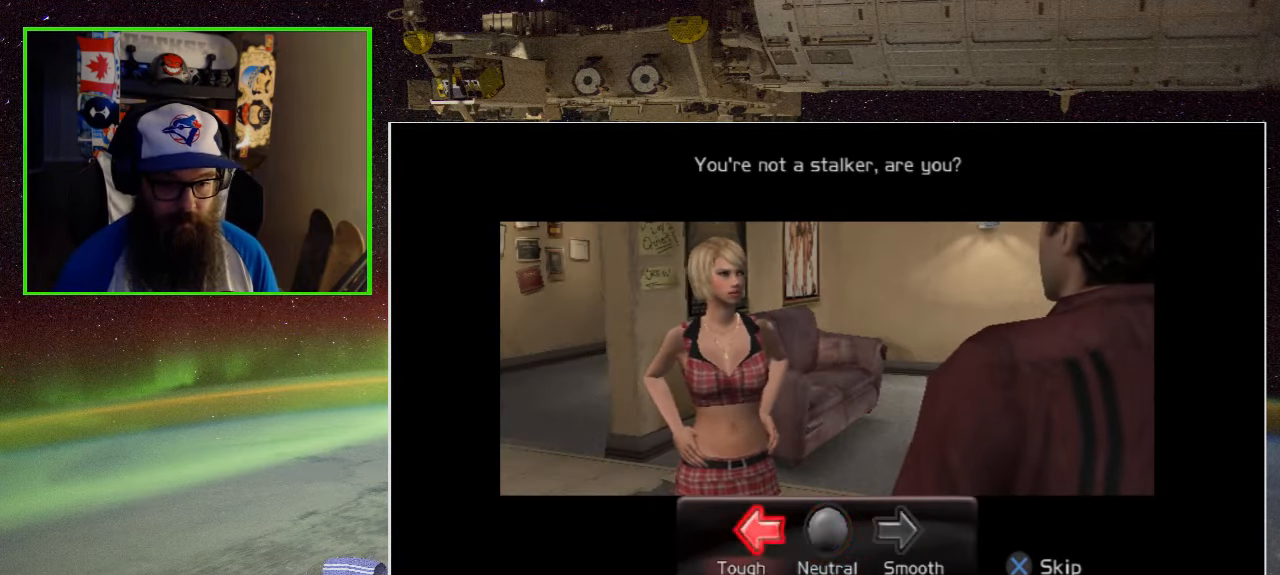
{"buttons": [], "left_stick": "center", "right_stick": "center", "events": []}
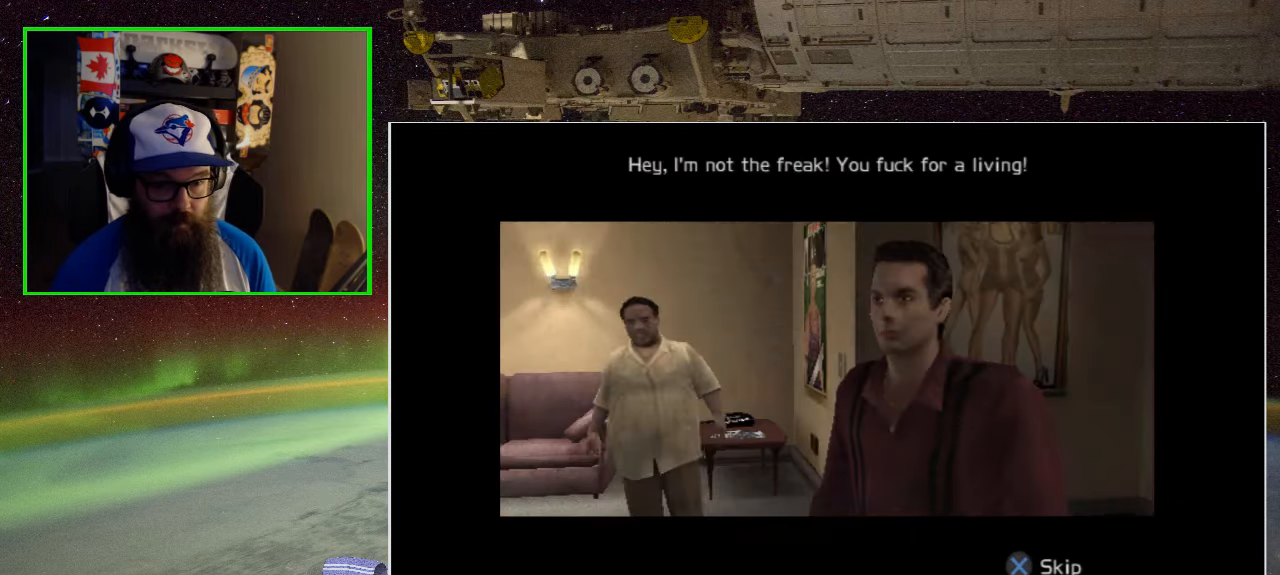
{"buttons": [], "left_stick": "center", "right_stick": "center", "events": []}
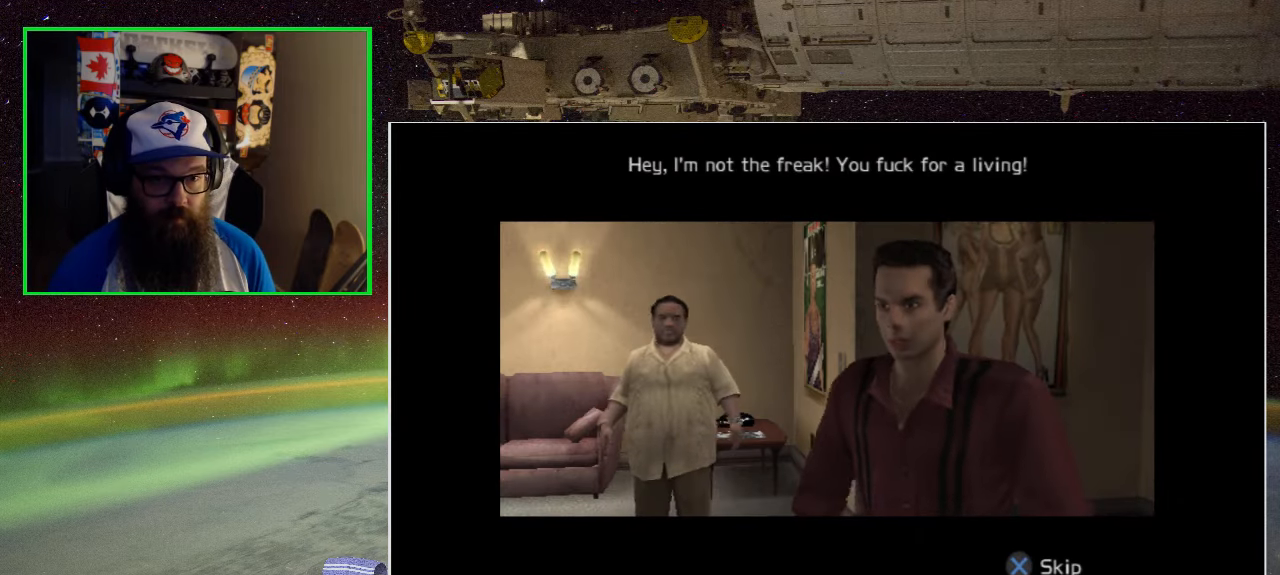
{"buttons": [], "left_stick": "center", "right_stick": "center", "events": []}
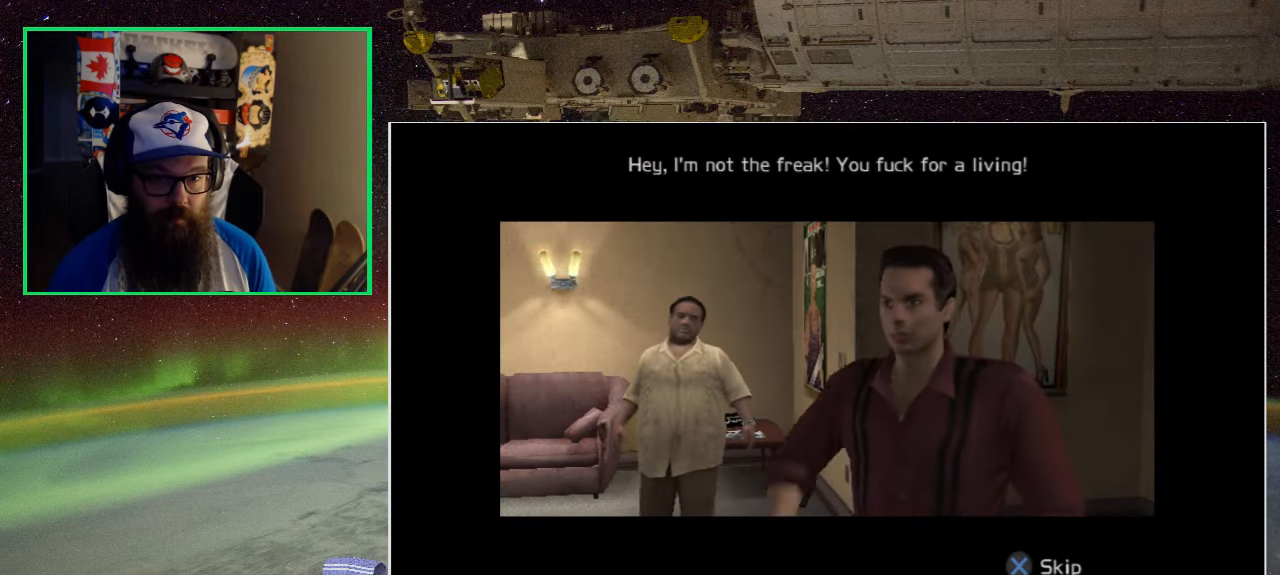
{"buttons": [], "left_stick": "center", "right_stick": "center", "events": []}
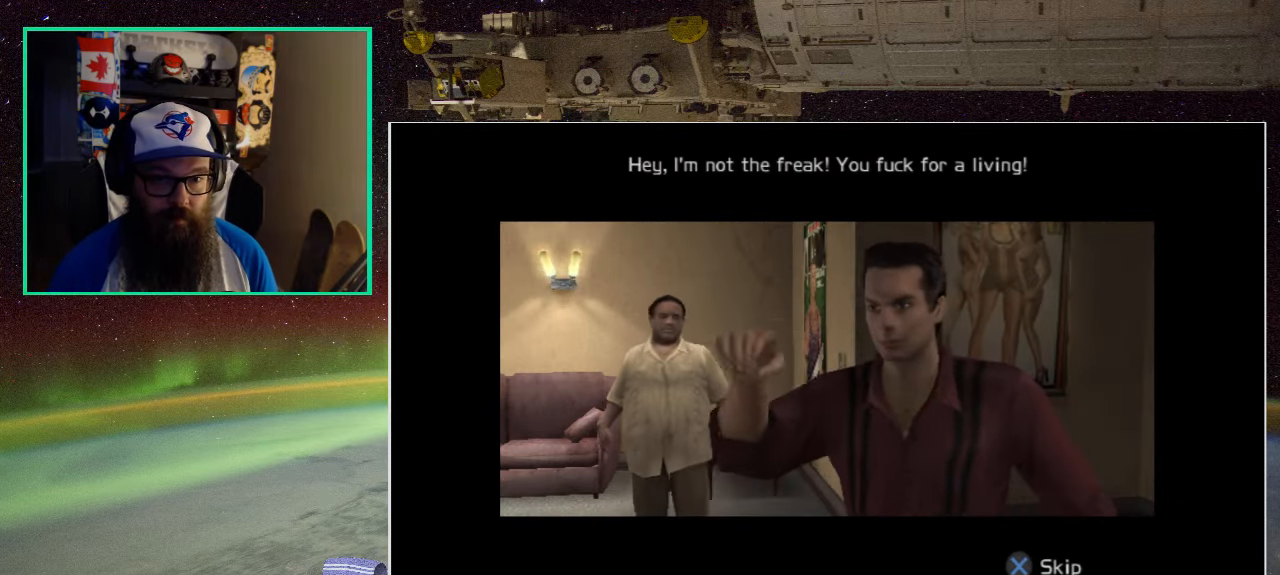
{"buttons": [], "left_stick": "center", "right_stick": "center", "events": []}
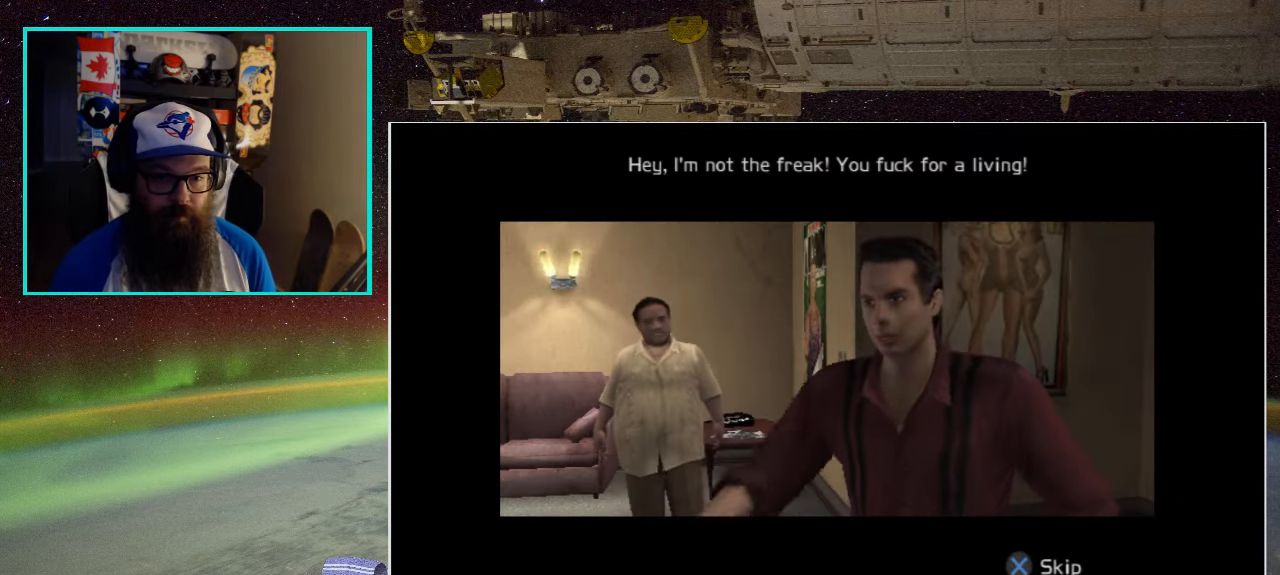
{"buttons": [], "left_stick": "center", "right_stick": "center", "events": []}
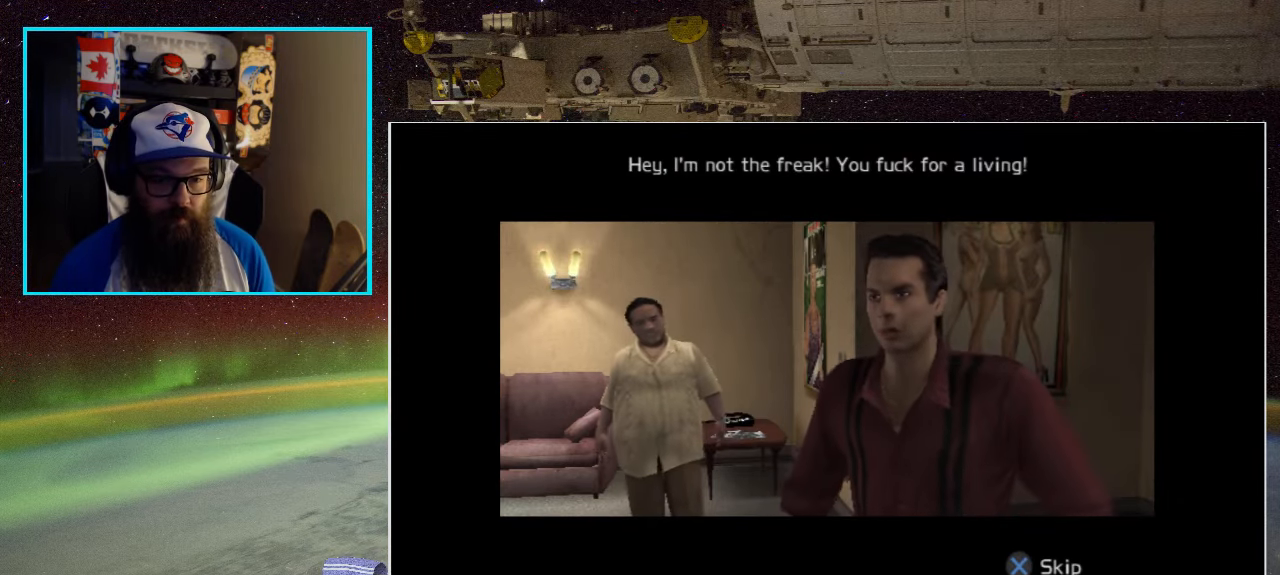
{"buttons": [], "left_stick": "center", "right_stick": "center", "events": []}
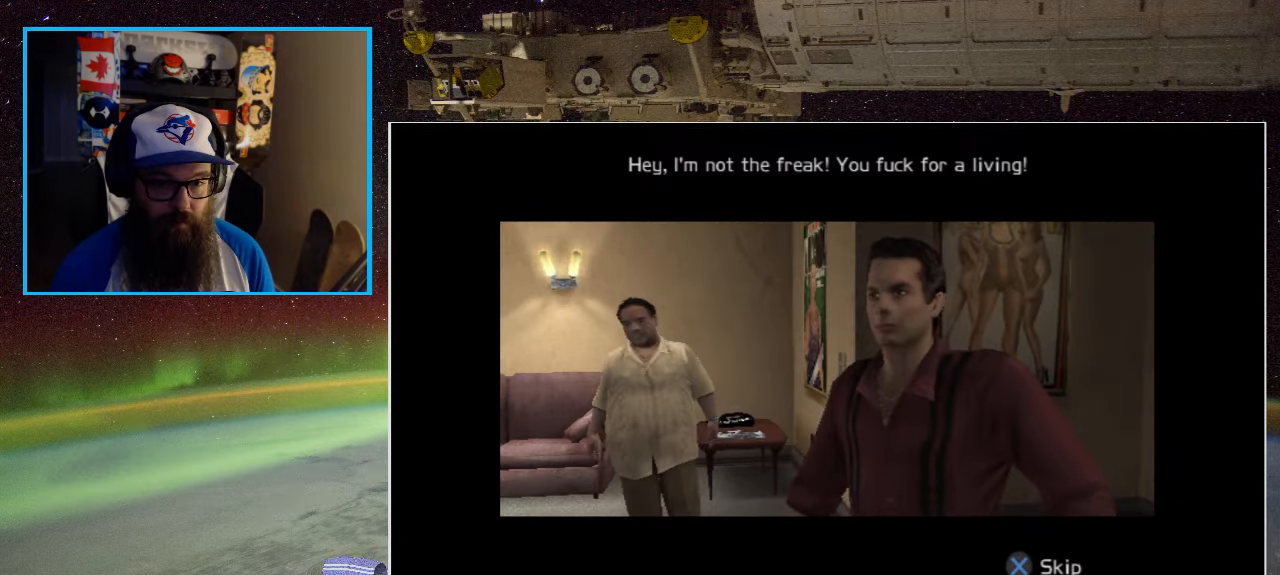
{"buttons": [], "left_stick": "center", "right_stick": "center", "events": []}
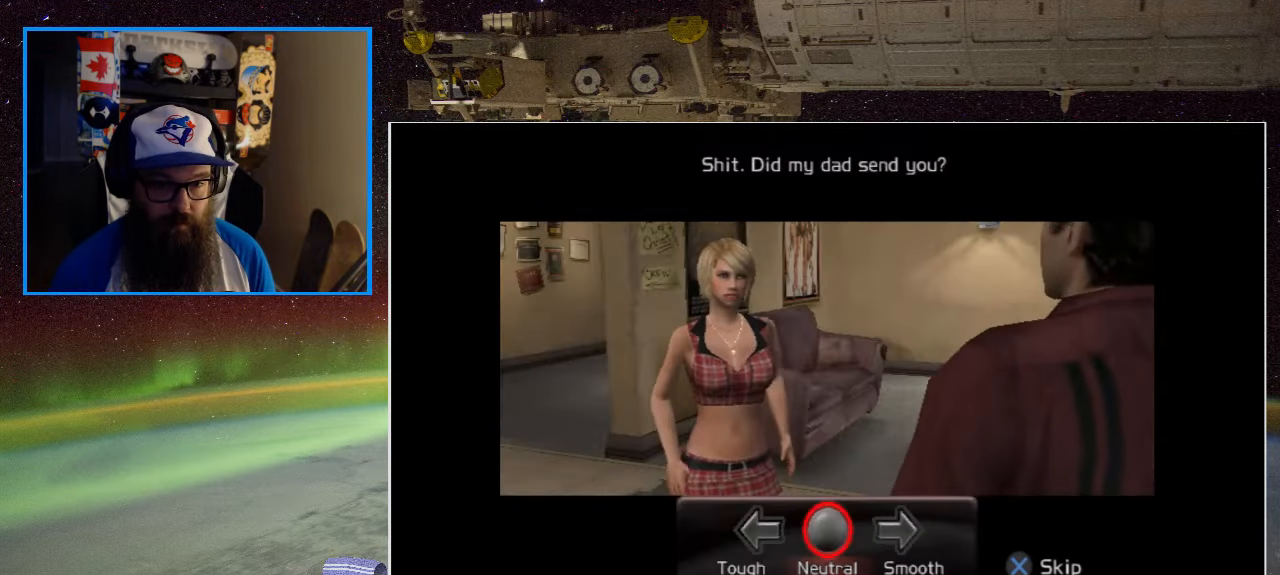
{"buttons": ["DPAD_LEFT"], "left_stick": "center", "right_stick": "center", "events": [[483, "DPAD_LEFT", "down"]]}
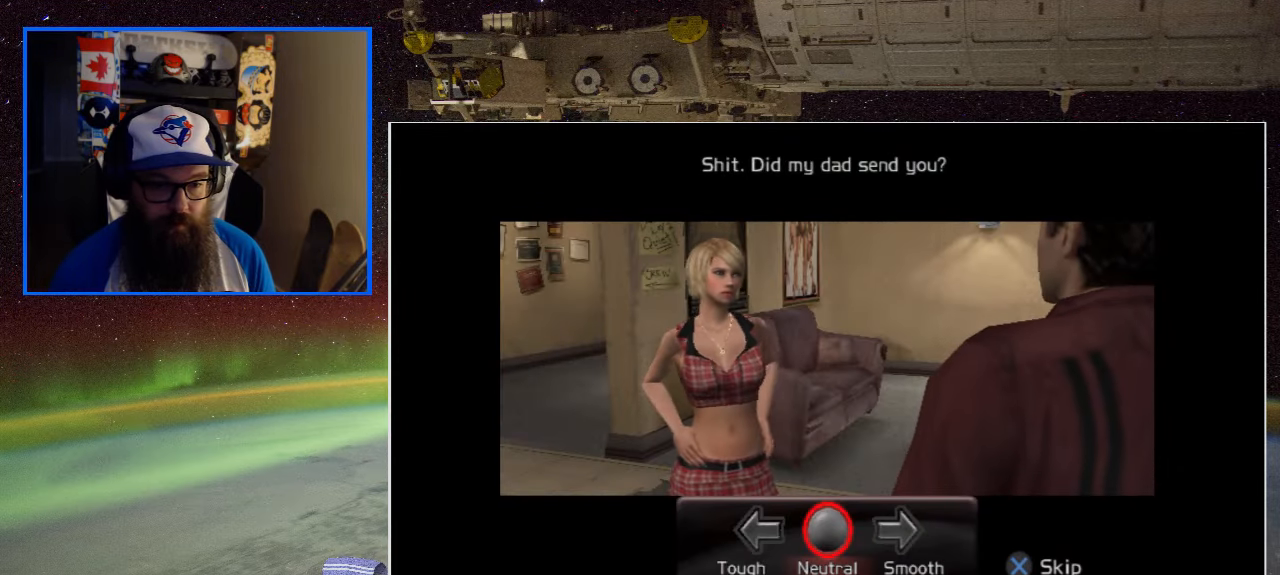
{"buttons": [], "left_stick": "center", "right_stick": "center", "events": [[200, "DPAD_LEFT", "up"]]}